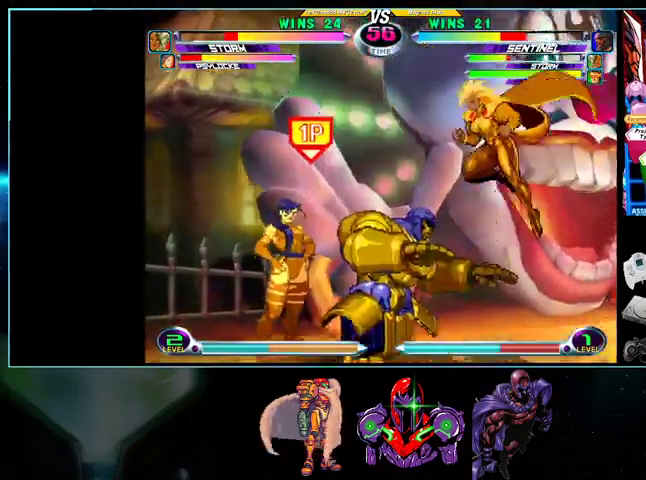
Gameplay with a controller (Nintendo layout); each line is a JSON object with the inputs held at the frame after it. "events" lists button and stick changes between this image and that frame as [ms after this image, input, new state], when the widget could be followed in between. Not read: L3 R3.
{"buttons": ["DPAD_RIGHT"], "events": [[233, "DPAD_DOWN", "up"], [367, "DPAD_LEFT", "up"], [367, "DPAD_RIGHT", "down"]]}
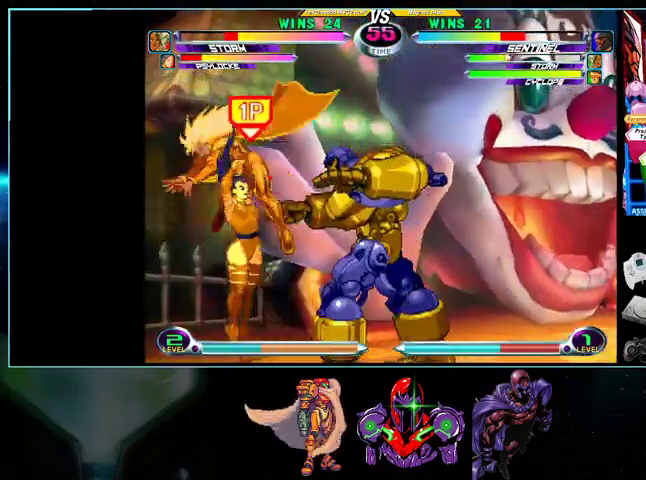
{"buttons": ["DPAD_RIGHT"], "events": [[133, "R1", "down"], [200, "DPAD_DOWN", "down"], [233, "R1", "up"], [367, "DPAD_DOWN", "up"]]}
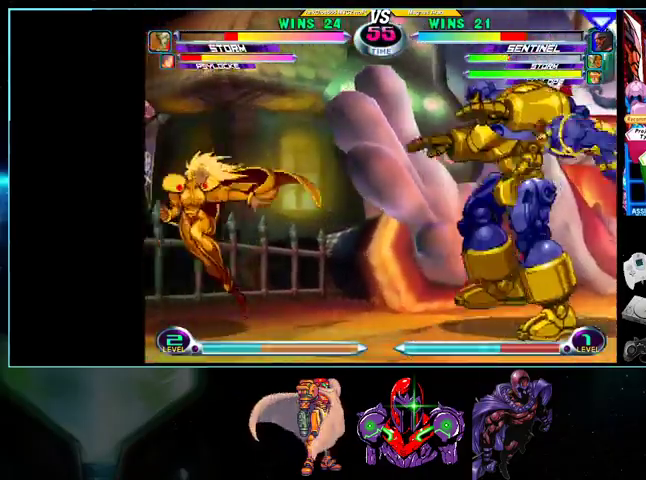
{"buttons": ["DPAD_RIGHT"], "events": [[167, "DPAD_DOWN", "down"], [333, "DPAD_DOWN", "up"], [367, "Y", "down"], [433, "Y", "up"]]}
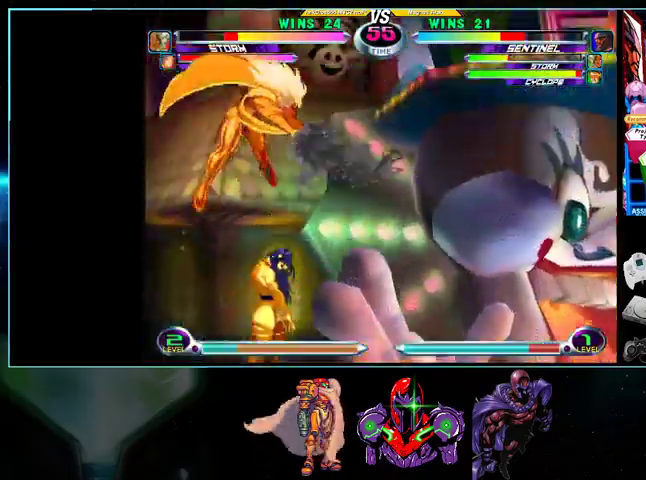
{"buttons": ["DPAD_UP", "DPAD_RIGHT"], "events": [[100, "DPAD_LEFT", "down"], [133, "DPAD_DOWN", "down"], [133, "DPAD_LEFT", "up"], [200, "DPAD_DOWN", "up"], [267, "A", "down"], [267, "B", "down"], [267, "DPAD_UP", "down"], [333, "A", "up"], [333, "B", "up"], [333, "DPAD_UP", "up"], [467, "DPAD_UP", "down"]]}
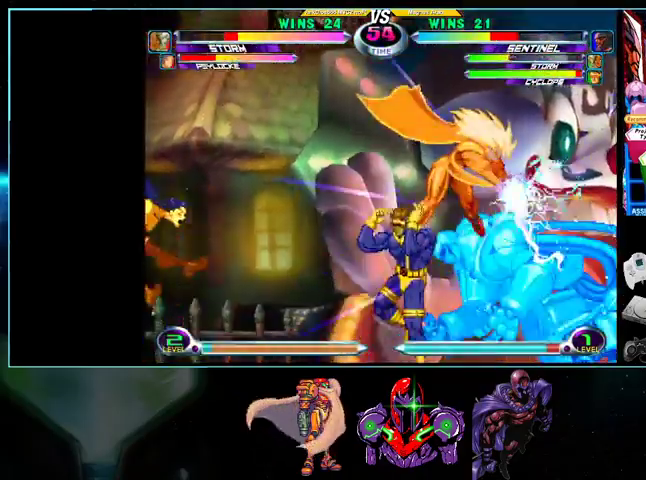
{"buttons": ["A", "DPAD_UP"], "events": [[133, "DPAD_RIGHT", "up"], [500, "A", "down"]]}
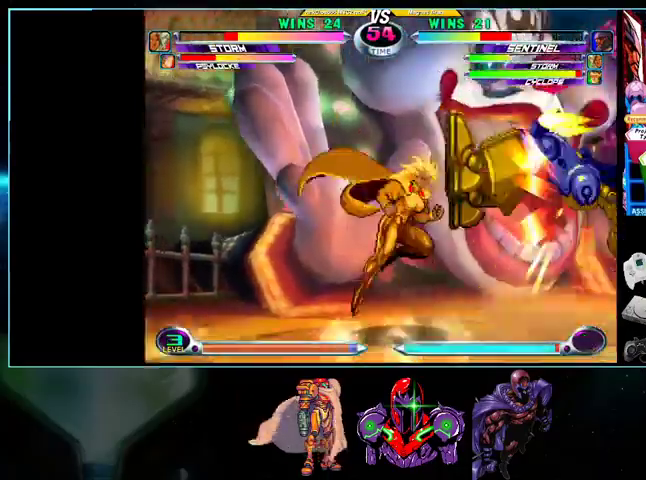
{"buttons": ["DPAD_LEFT"], "events": [[100, "A", "up"], [100, "DPAD_LEFT", "down"], [200, "DPAD_LEFT", "up"], [200, "DPAD_RIGHT", "down"], [267, "A", "down"], [267, "B", "down"], [267, "R1", "down"], [300, "B", "up"], [300, "DPAD_RIGHT", "up"], [300, "R1", "up"], [333, "A", "up"], [367, "DPAD_LEFT", "down"], [367, "DPAD_UP", "up"], [433, "A", "down"], [500, "A", "up"]]}
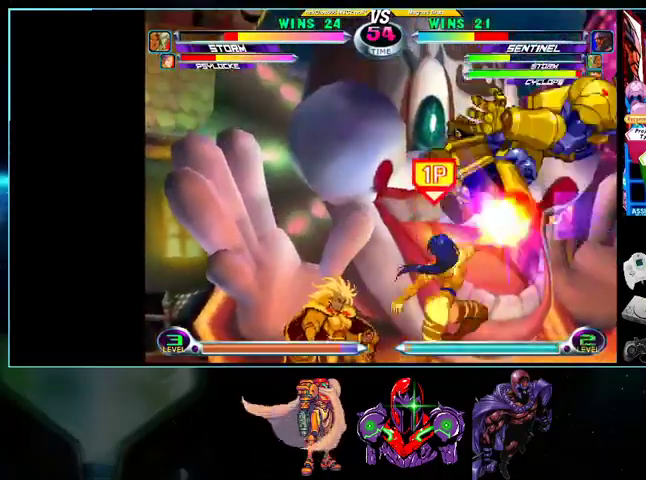
{"buttons": ["A", "DPAD_DOWN", "DPAD_LEFT"], "events": [[33, "DPAD_DOWN", "down"], [100, "DPAD_DOWN", "up"], [100, "DPAD_LEFT", "up"], [100, "DPAD_RIGHT", "down"], [133, "A", "down"], [133, "B", "down"], [133, "R1", "down"], [200, "B", "up"], [200, "R1", "up"], [433, "DPAD_DOWN", "down"], [433, "DPAD_RIGHT", "up"], [500, "DPAD_LEFT", "down"]]}
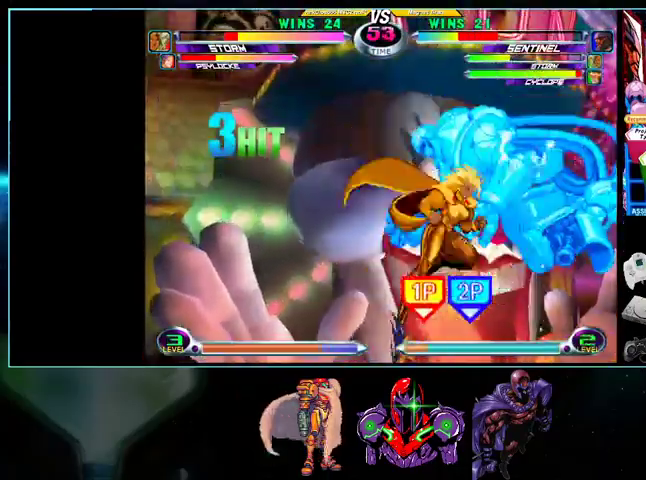
{"buttons": ["A", "DPAD_RIGHT"], "events": [[33, "DPAD_DOWN", "up"], [33, "X", "down"], [33, "Y", "down"], [100, "DPAD_LEFT", "up"], [100, "X", "up"], [100, "Y", "up"], [200, "DPAD_RIGHT", "down"]]}